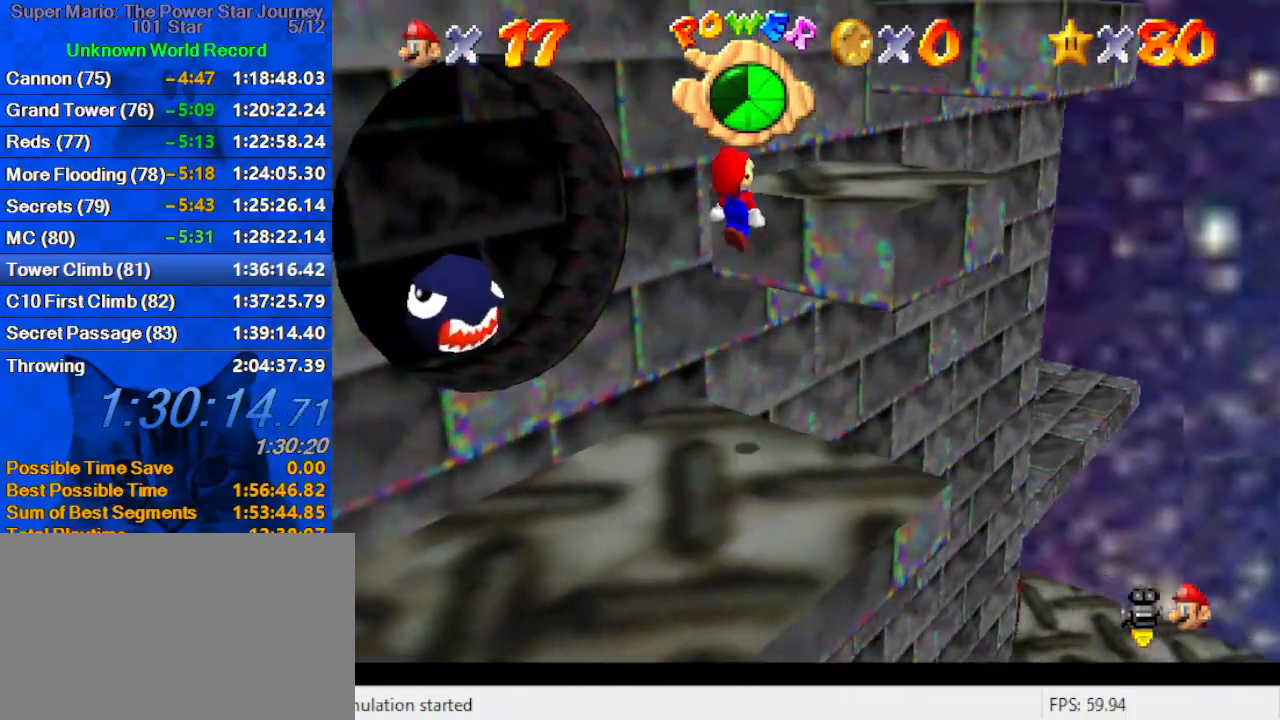
Gameplay with keyboard; each line is a JSON object with the keys held at the frame after it. "events" lists presses ("down") and releases ("up") of "a", "c", "ctrl", "d", "down", "left", "return", "right", "s", "shift", "up", "w", "x" and "y" between this image and that frame as [ms after this image, input, new state], when the widget could be followed in between. No other keys are recorded. Mouse input is not recorded.
{"keys": ["left", "up"], "events": [[66, "left", "up"], [133, "ctrl", "down"], [133, "right", "down"], [133, "up", "down"], [233, "shift", "up"], [300, "ctrl", "up"], [366, "right", "up"], [433, "left", "down"]]}
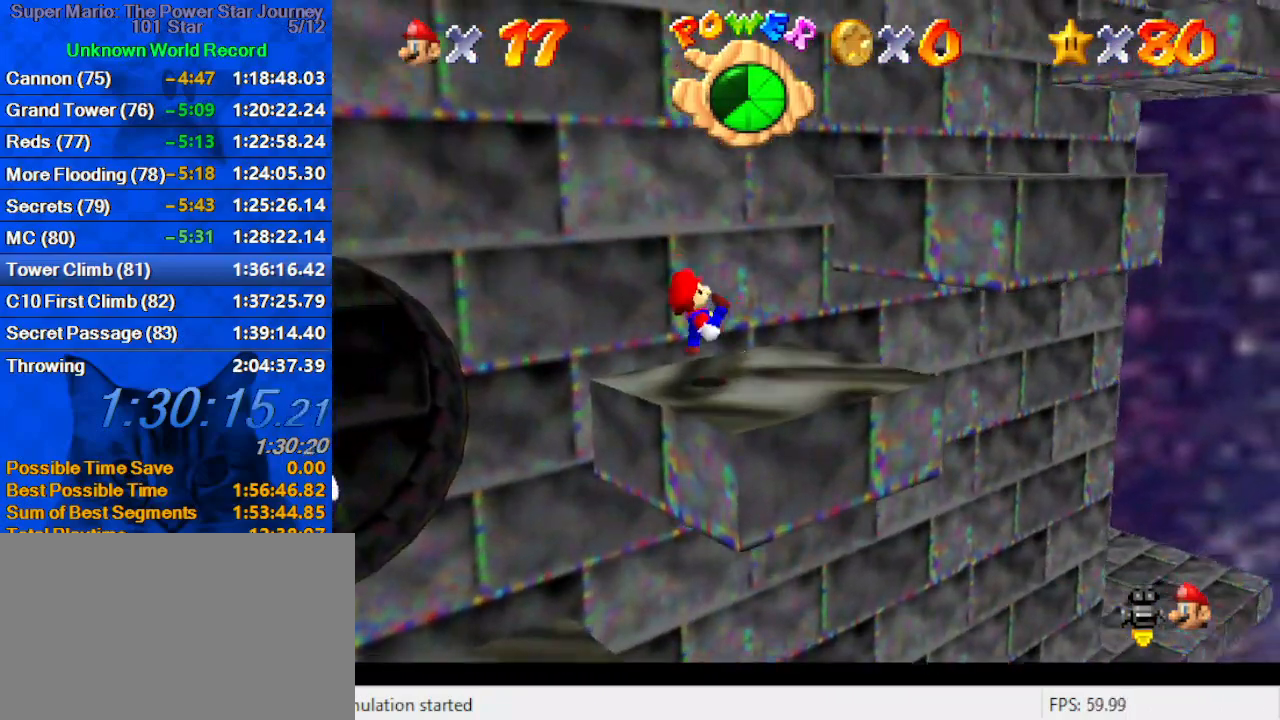
{"keys": ["shift"], "events": [[66, "left", "up"], [66, "right", "down"], [166, "shift", "down"], [300, "up", "up"], [333, "right", "up"]]}
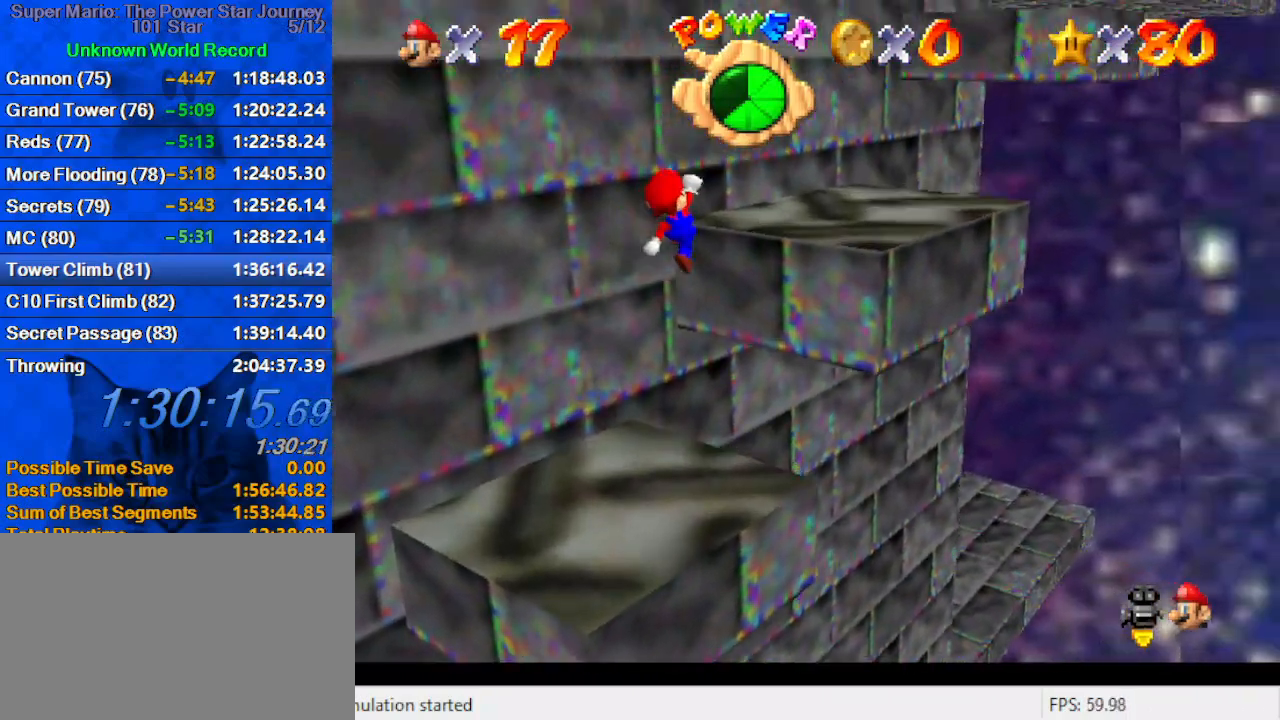
{"keys": [], "events": [[33, "right", "down"], [66, "ctrl", "down"], [66, "up", "down"], [266, "ctrl", "up"], [300, "shift", "up"], [366, "right", "up"], [366, "up", "up"]]}
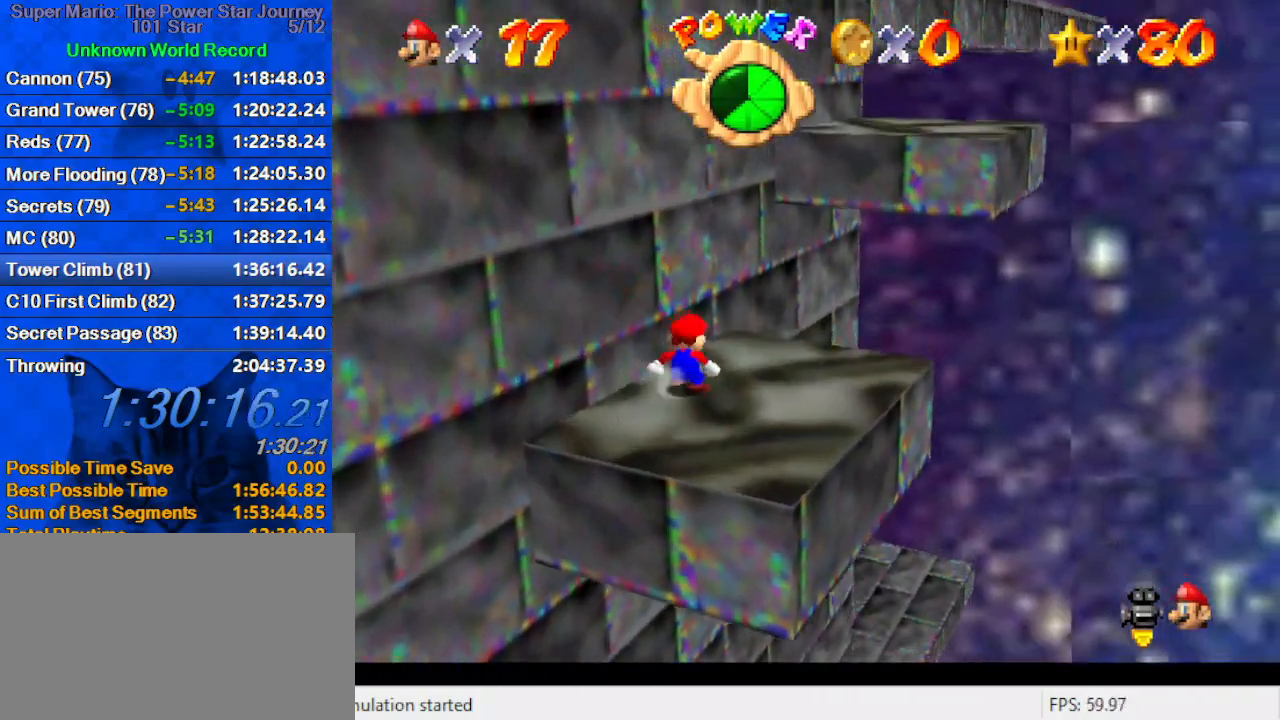
{"keys": ["d"], "events": [[233, "up", "down"], [333, "shift", "down"], [333, "up", "up"], [433, "shift", "up"], [466, "d", "down"]]}
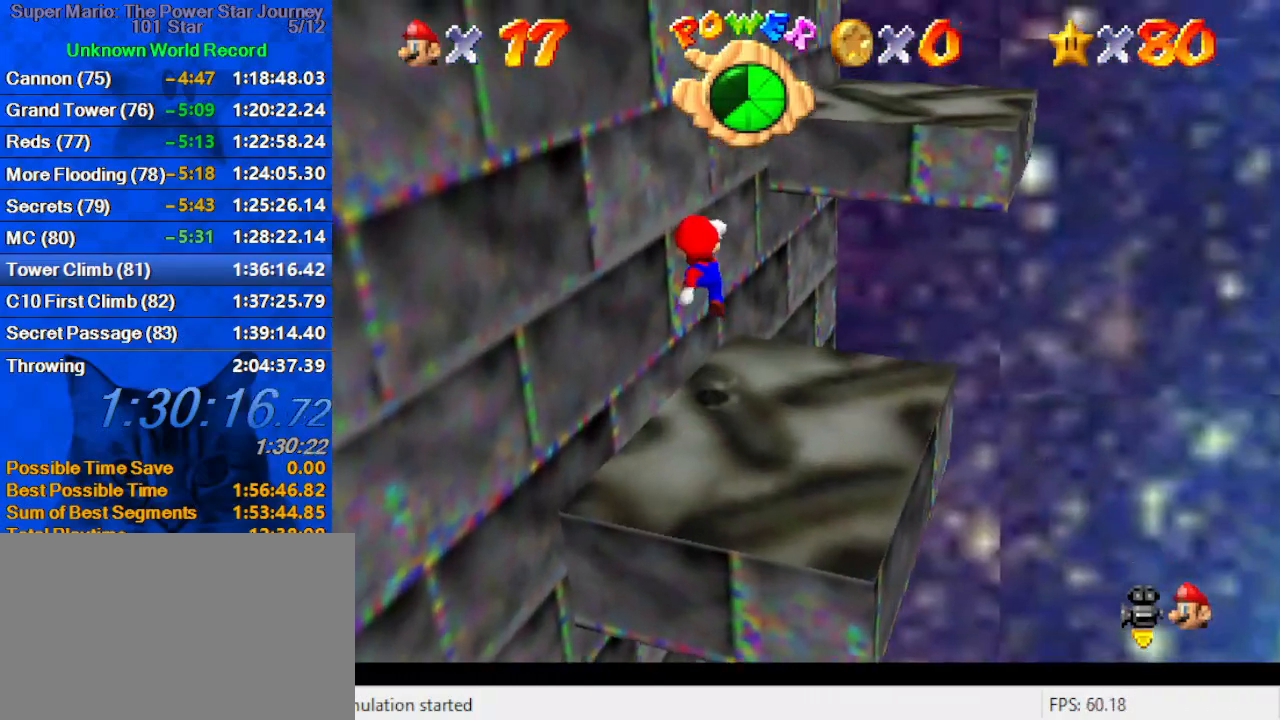
{"keys": ["d", "right", "shift", "up"], "events": [[66, "d", "up"], [66, "up", "down"], [300, "up", "up"], [400, "shift", "down"], [433, "right", "down"], [433, "up", "down"], [466, "d", "down"]]}
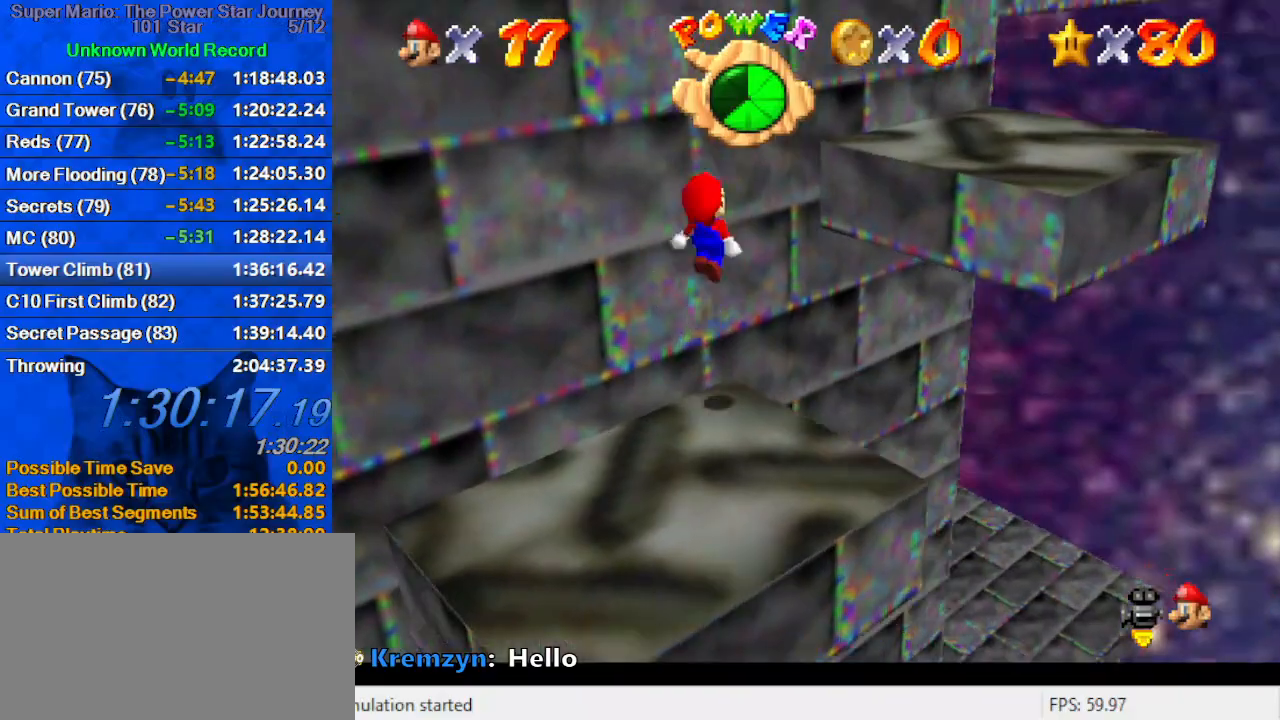
{"keys": ["ctrl", "right", "shift"], "events": [[133, "d", "up"], [166, "right", "up"], [166, "up", "up"], [266, "right", "down"], [300, "ctrl", "down"], [300, "up", "down"], [500, "up", "up"]]}
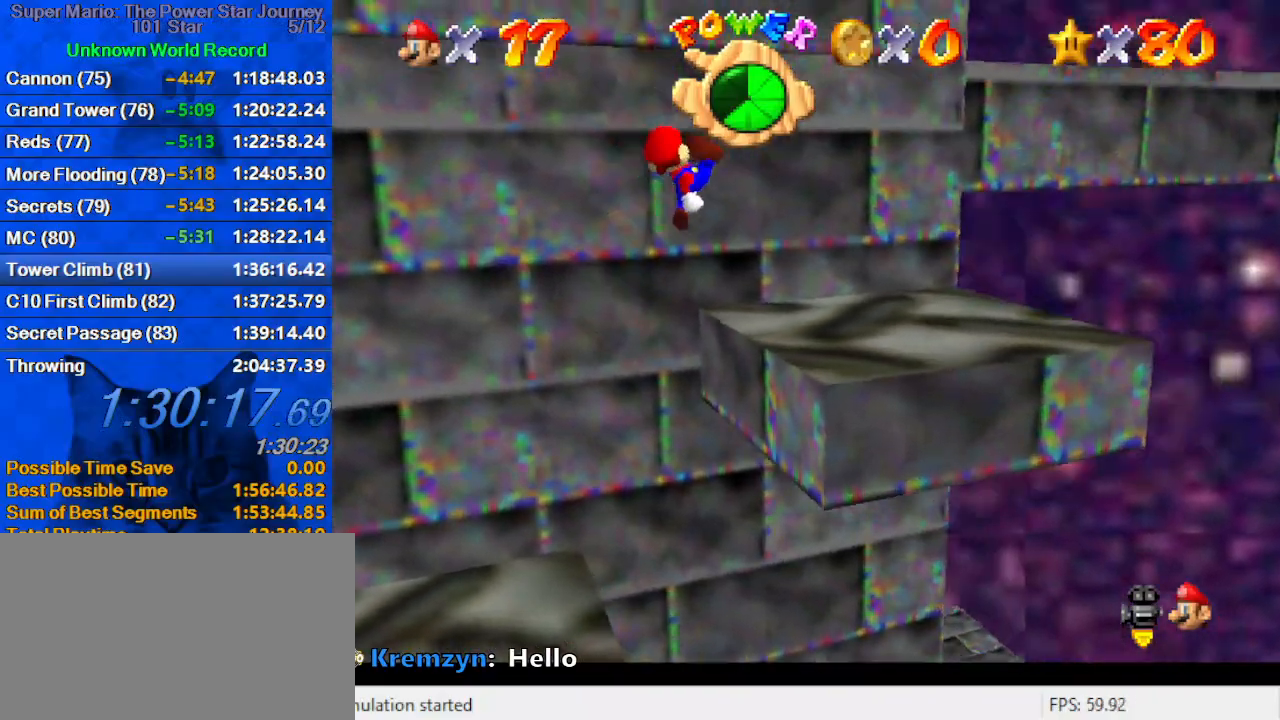
{"keys": ["right", "shift", "up"], "events": [[33, "ctrl", "up"], [33, "shift", "up"], [33, "up", "down"], [266, "shift", "down"]]}
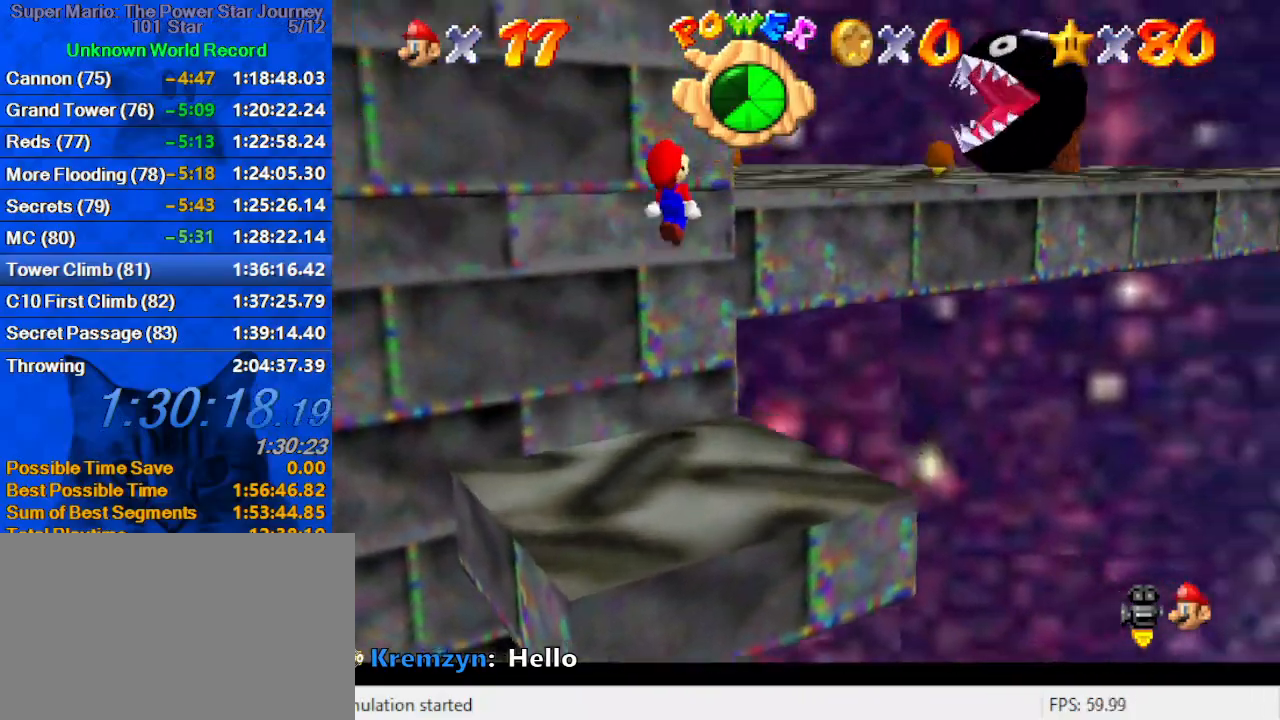
{"keys": ["up"], "events": [[66, "up", "up"], [100, "right", "up"], [133, "down", "down"], [133, "left", "down"], [200, "down", "up"], [233, "left", "up"], [300, "ctrl", "down"], [300, "up", "down"], [466, "ctrl", "up"], [466, "shift", "up"]]}
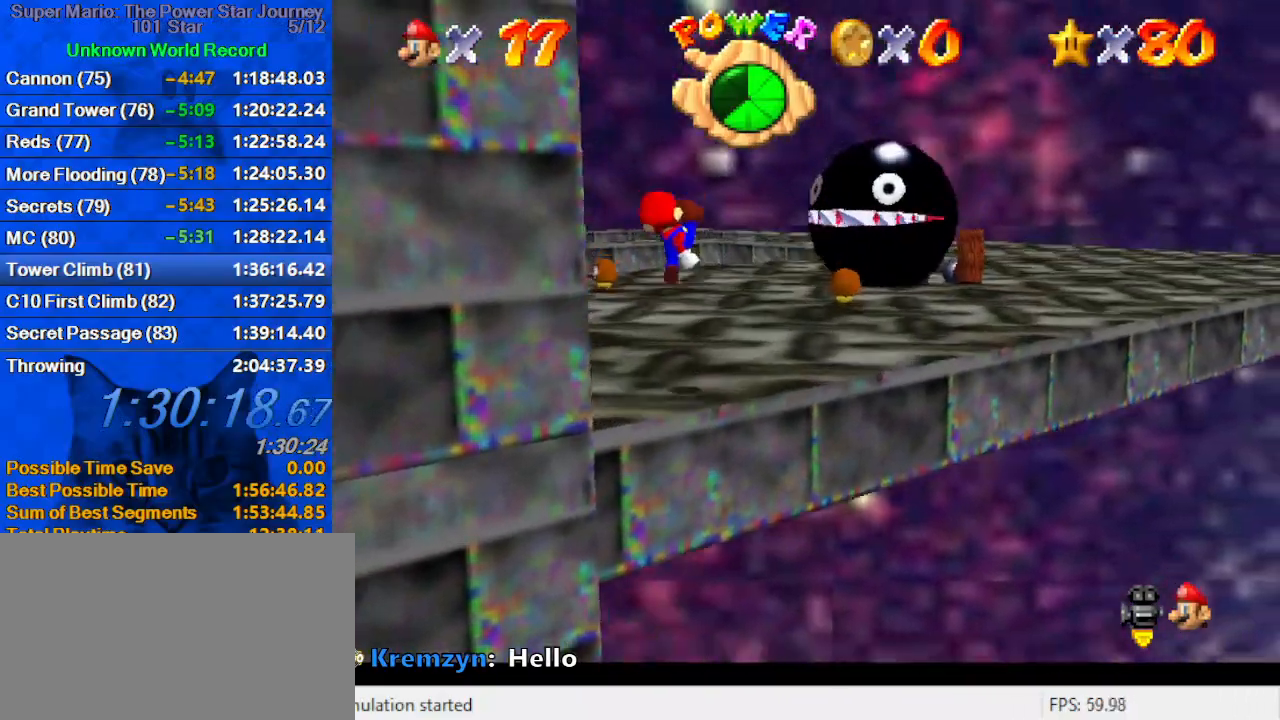
{"keys": ["right", "up", "y"], "events": [[66, "right", "down"], [500, "y", "down"]]}
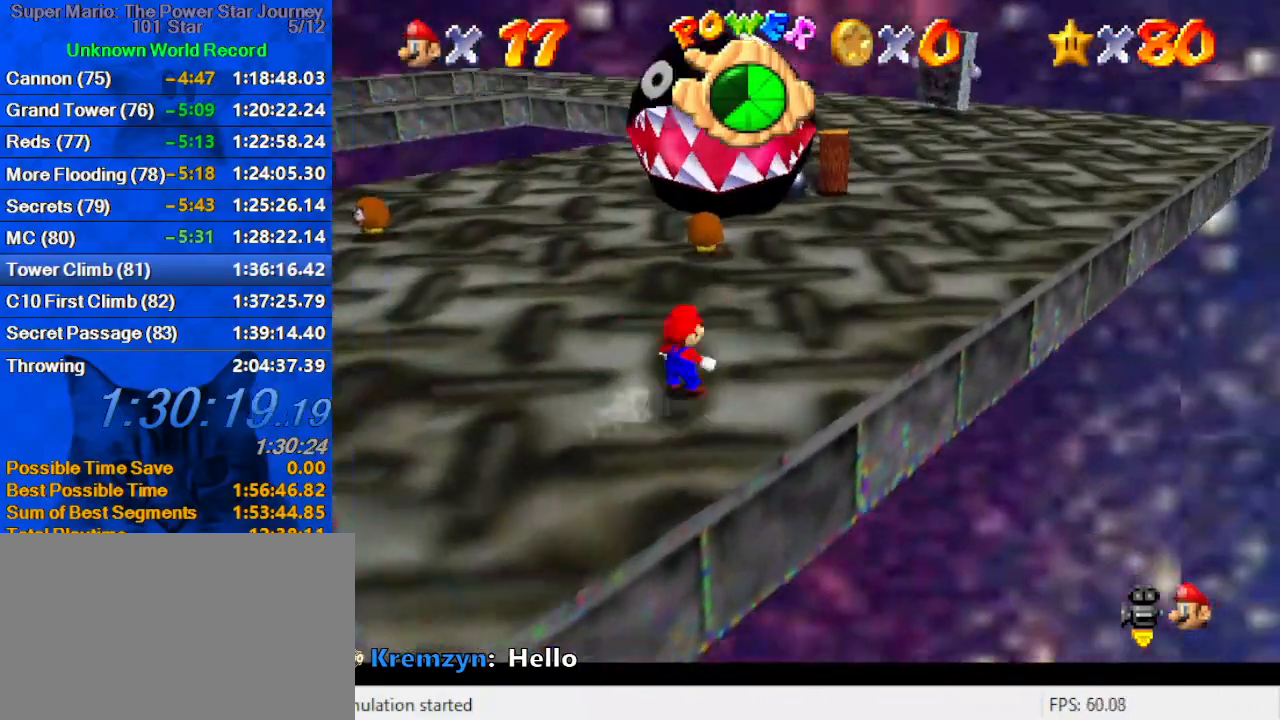
{"keys": ["up"], "events": [[33, "shift", "down"], [166, "y", "up"], [266, "shift", "up"], [366, "d", "down"], [466, "right", "up"], [500, "d", "up"]]}
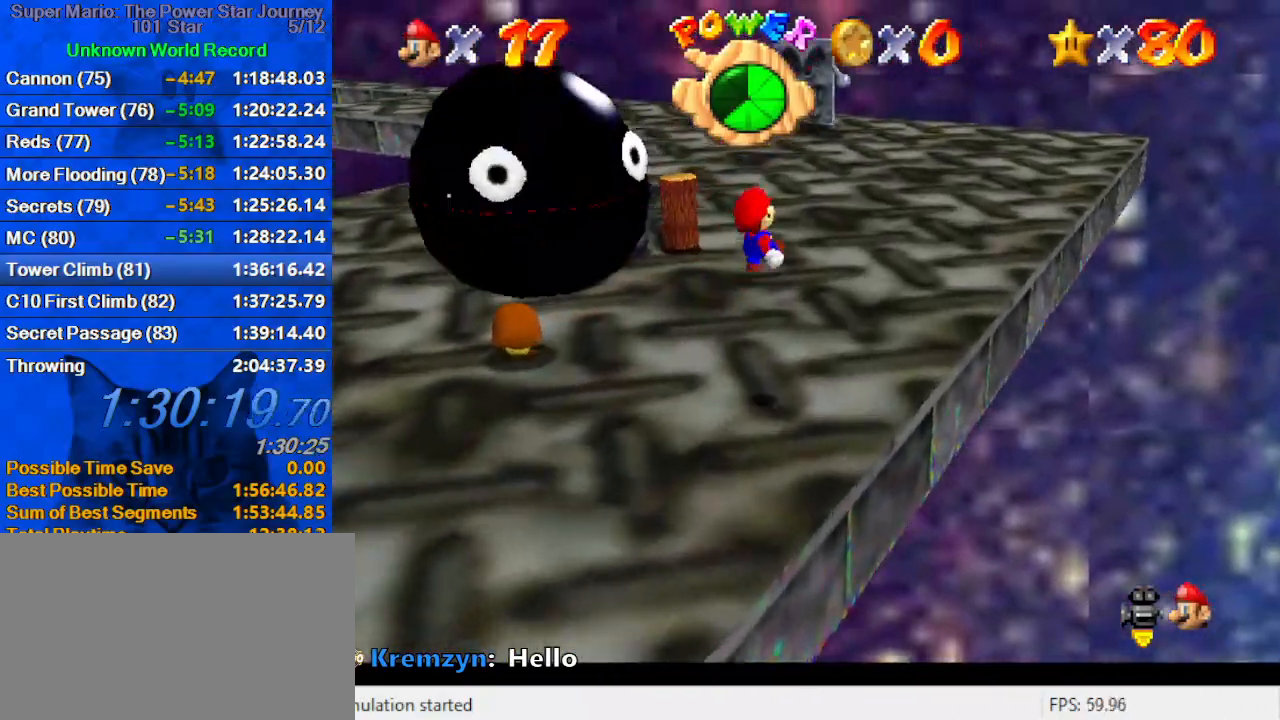
{"keys": ["d", "right", "up"], "events": [[100, "d", "down"], [200, "right", "down"], [233, "d", "up"], [333, "d", "down"], [366, "right", "up"], [433, "right", "down"]]}
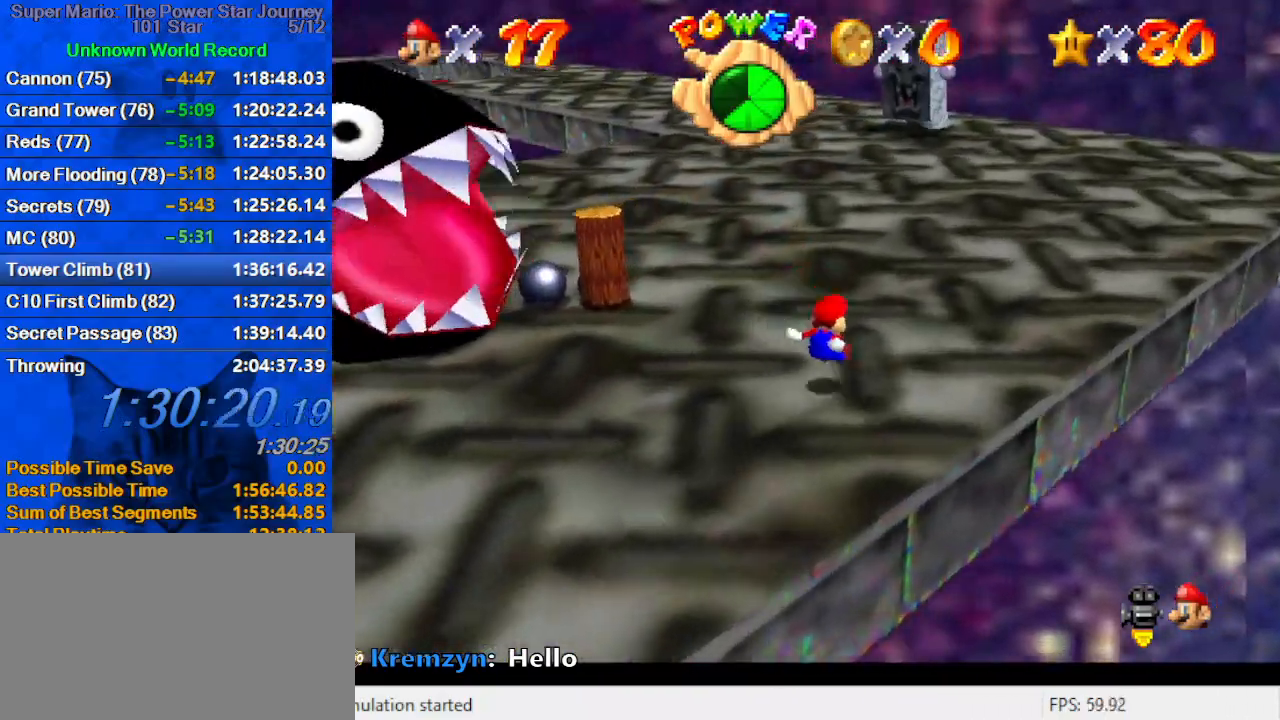
{"keys": ["ctrl", "shift", "up"], "events": [[33, "d", "up"], [100, "right", "up"], [333, "shift", "down"], [400, "ctrl", "down"]]}
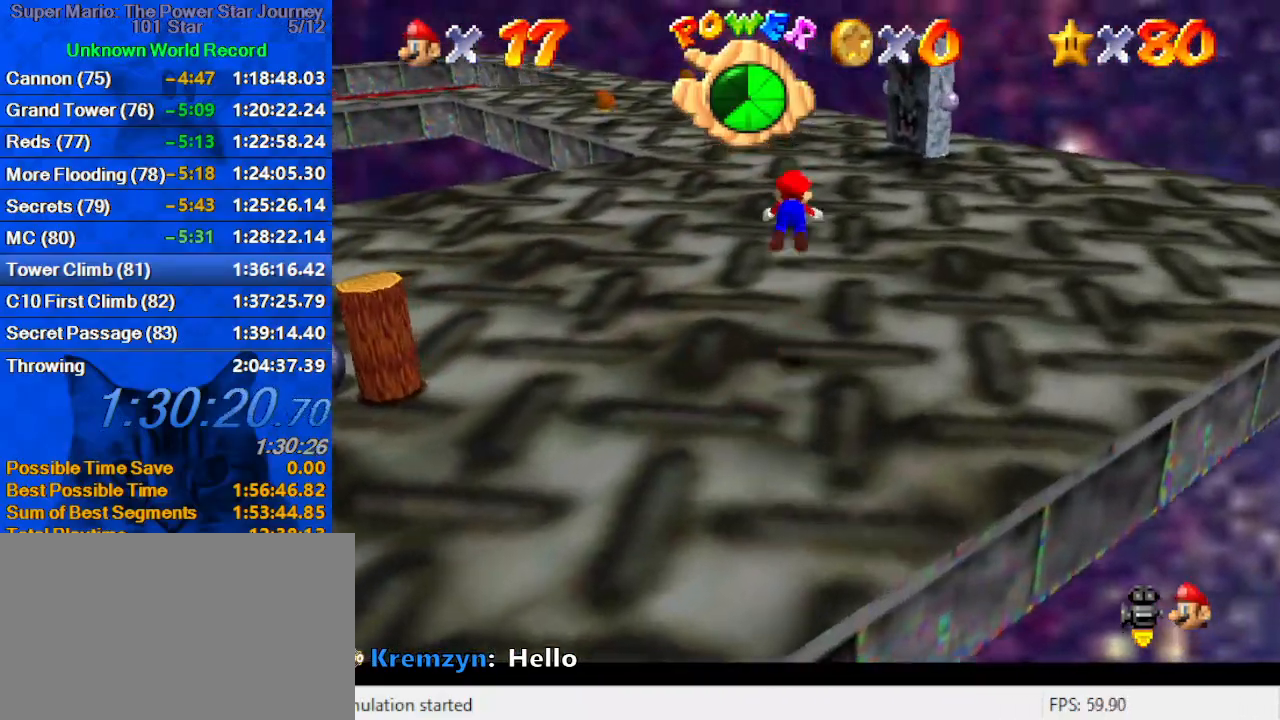
{"keys": ["up"], "events": [[33, "ctrl", "up"], [33, "shift", "up"], [166, "d", "down"], [266, "d", "up"], [366, "d", "down"], [400, "d", "up"]]}
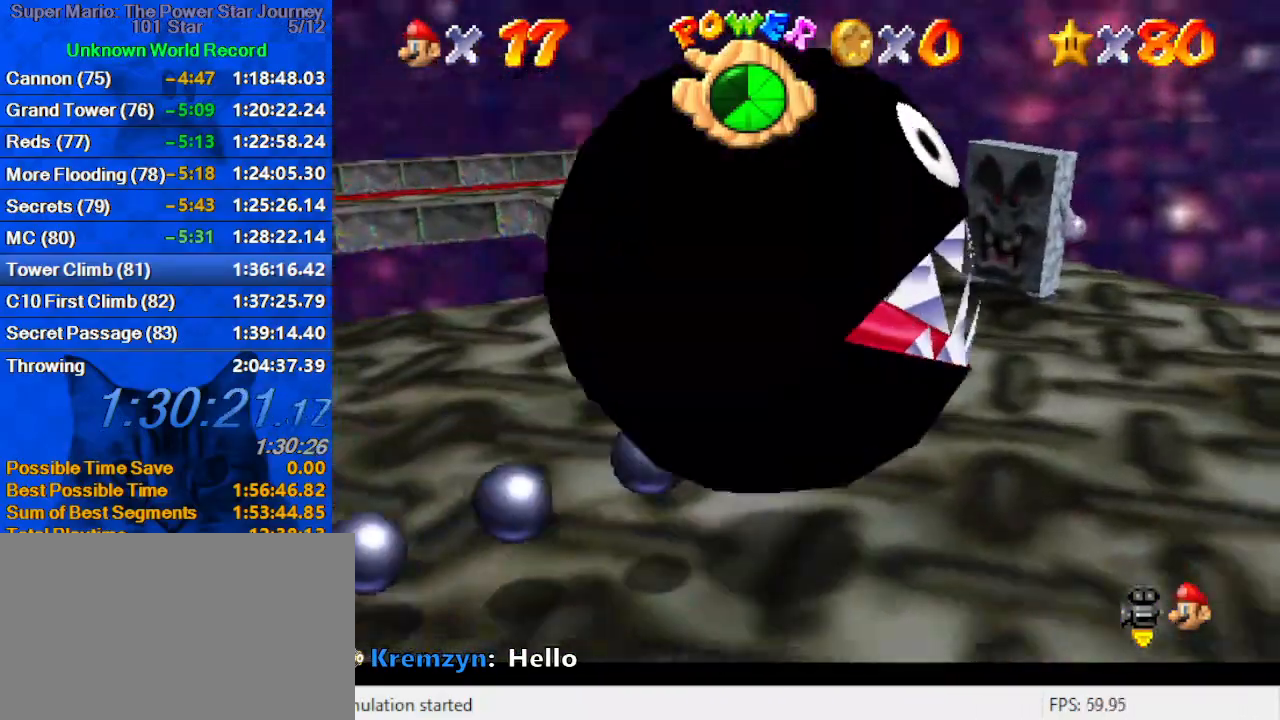
{"keys": ["d", "right", "up"], "events": [[266, "ctrl", "down"], [266, "shift", "down"], [366, "ctrl", "up"], [366, "shift", "up"], [433, "right", "down"], [466, "d", "down"]]}
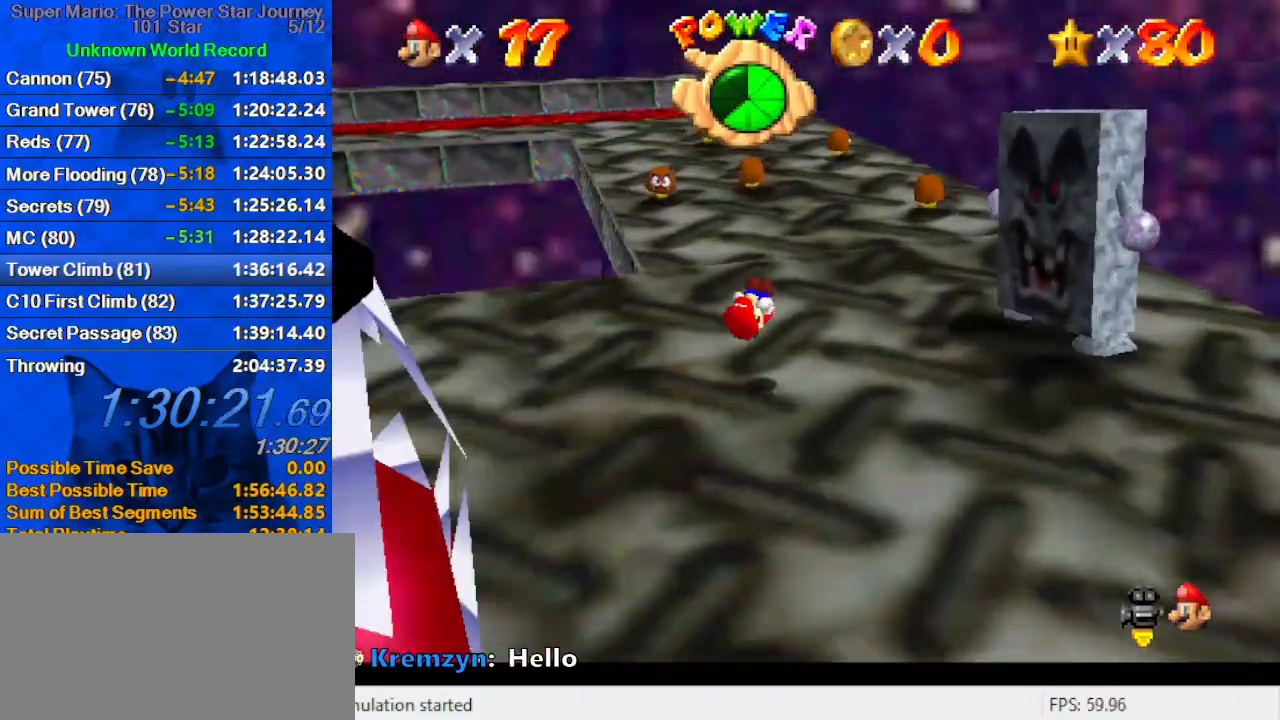
{"keys": ["ctrl", "shift", "up"], "events": [[100, "d", "up"], [166, "right", "up"], [433, "shift", "down"], [466, "ctrl", "down"]]}
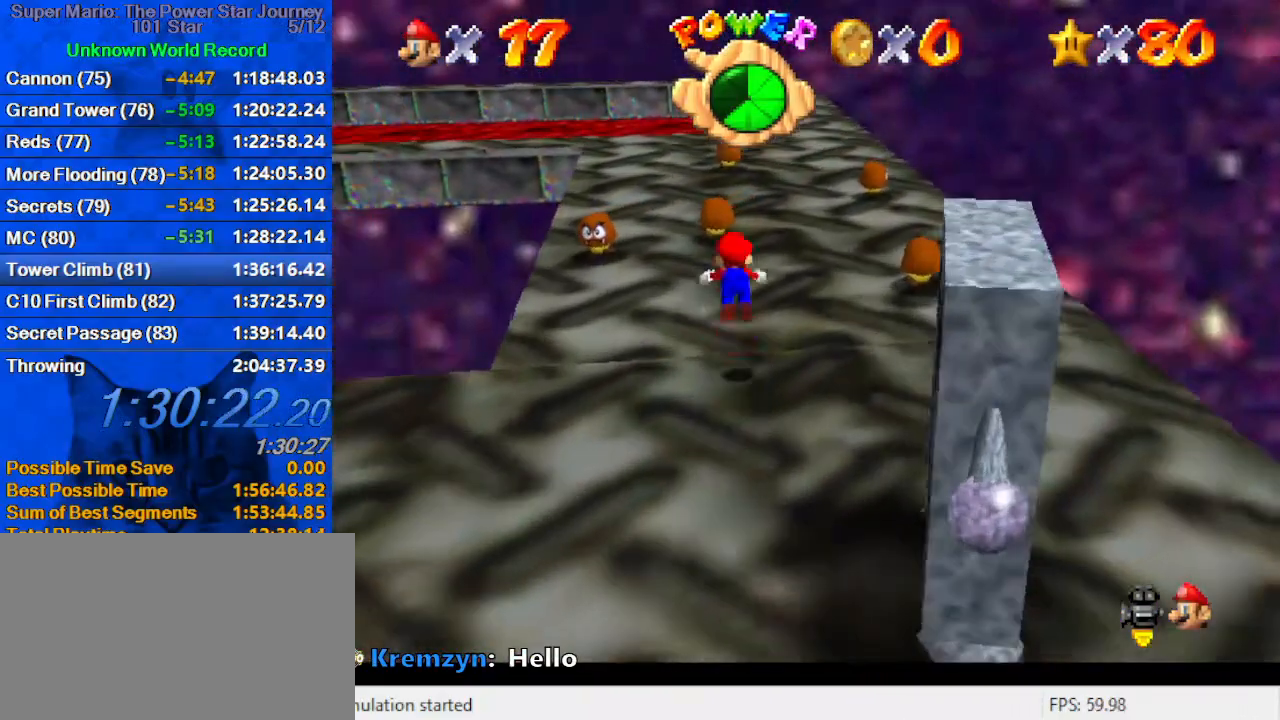
{"keys": ["right", "up"], "events": [[66, "shift", "up"], [133, "ctrl", "up"], [200, "d", "down"], [300, "d", "up"], [333, "right", "down"], [400, "d", "down"], [500, "d", "up"]]}
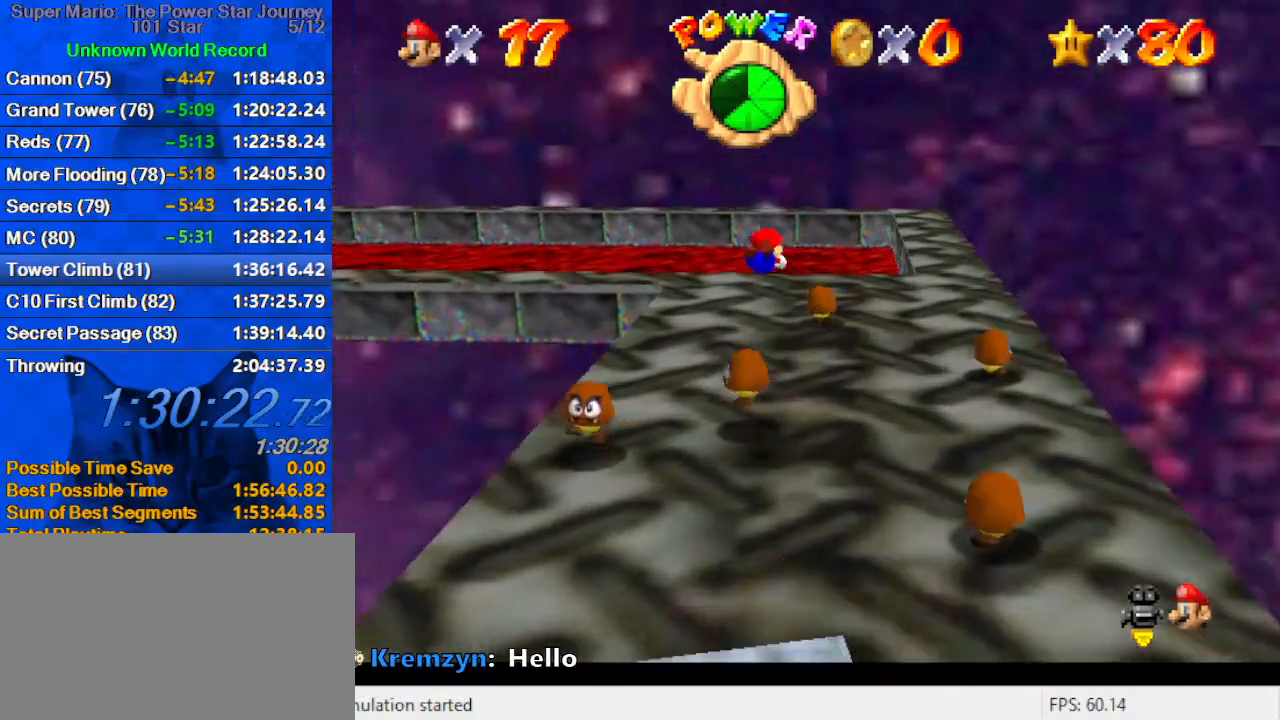
{"keys": ["d", "down", "right", "shift"], "events": [[66, "d", "down"], [233, "d", "up"], [233, "up", "up"], [400, "shift", "down"], [466, "down", "down"], [500, "d", "down"]]}
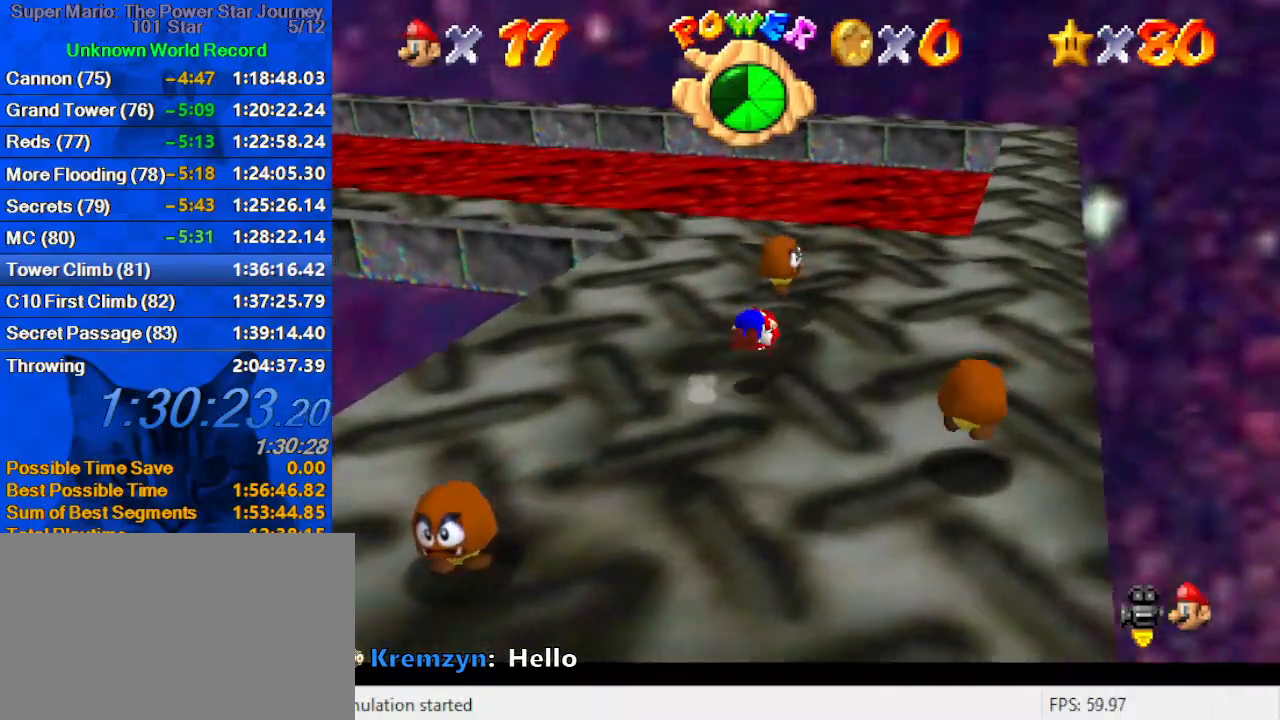
{"keys": ["d", "right", "up"], "events": [[33, "shift", "up"], [133, "d", "up"], [200, "d", "down"], [200, "down", "up"], [333, "d", "up"], [333, "up", "down"], [433, "d", "down"]]}
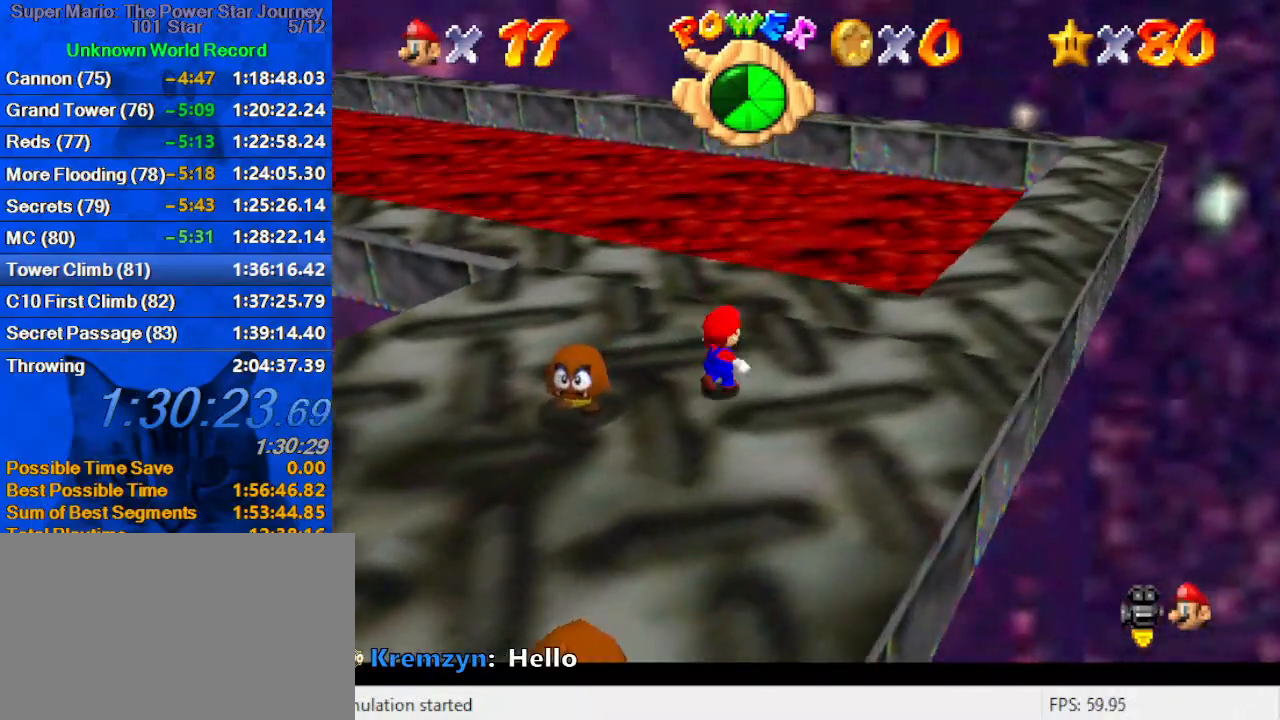
{"keys": ["d", "up"], "events": [[33, "right", "up"], [66, "d", "up"], [100, "d", "down"], [266, "d", "up"], [300, "d", "down"], [433, "d", "up"], [466, "d", "down"]]}
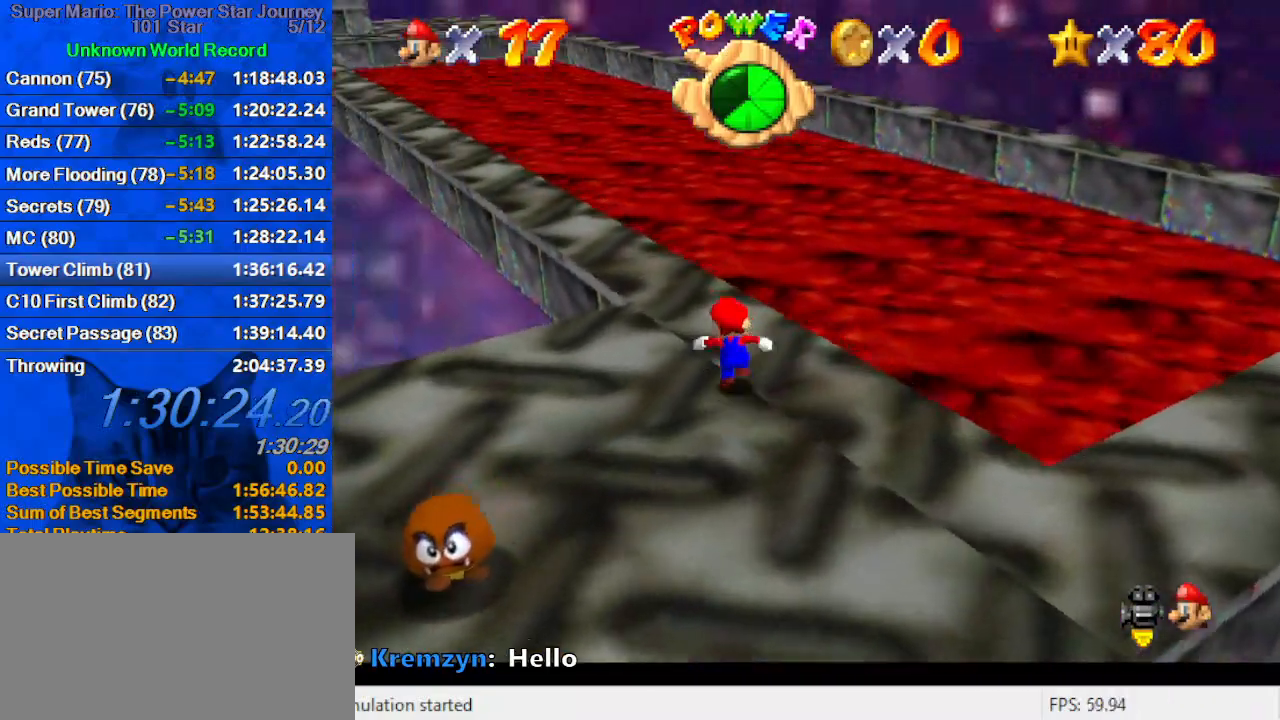
{"keys": ["ctrl", "up"], "events": [[66, "d", "up"], [66, "right", "down"], [133, "d", "down"], [133, "right", "up"], [266, "d", "up"], [500, "ctrl", "down"]]}
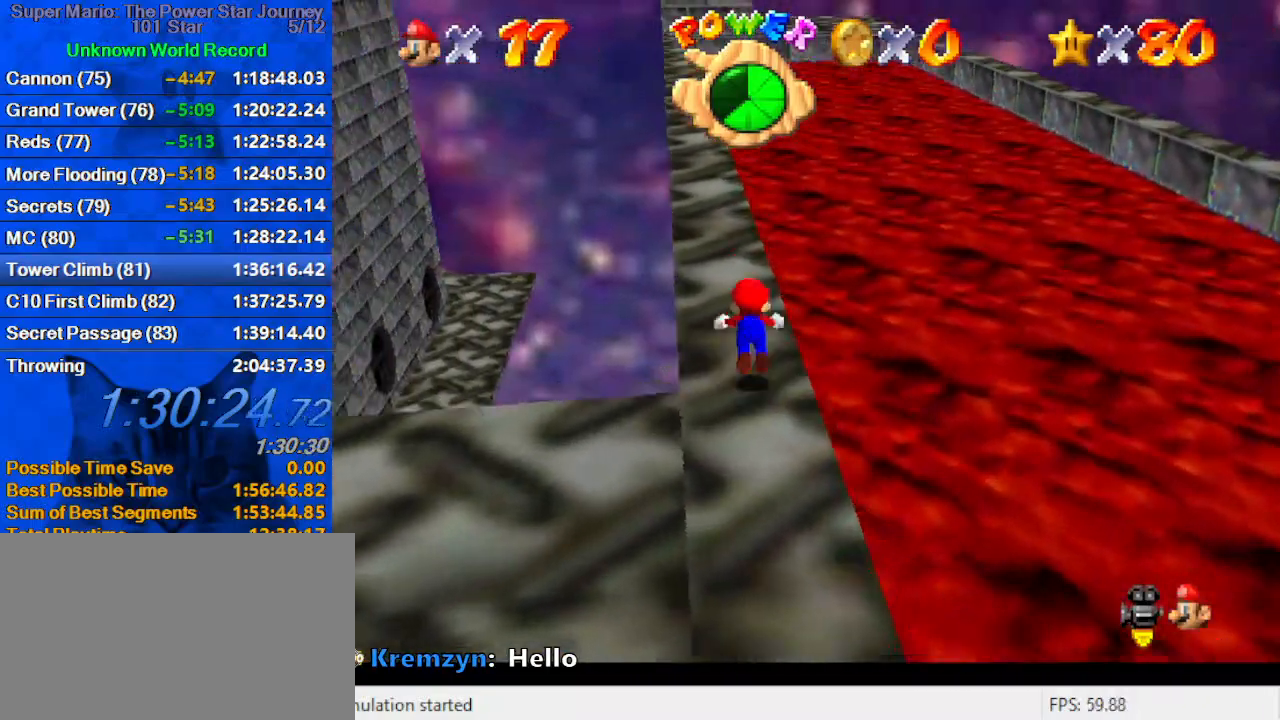
{"keys": ["up"], "events": [[133, "ctrl", "up"], [333, "ctrl", "down"], [333, "shift", "down"], [466, "ctrl", "up"], [466, "shift", "up"]]}
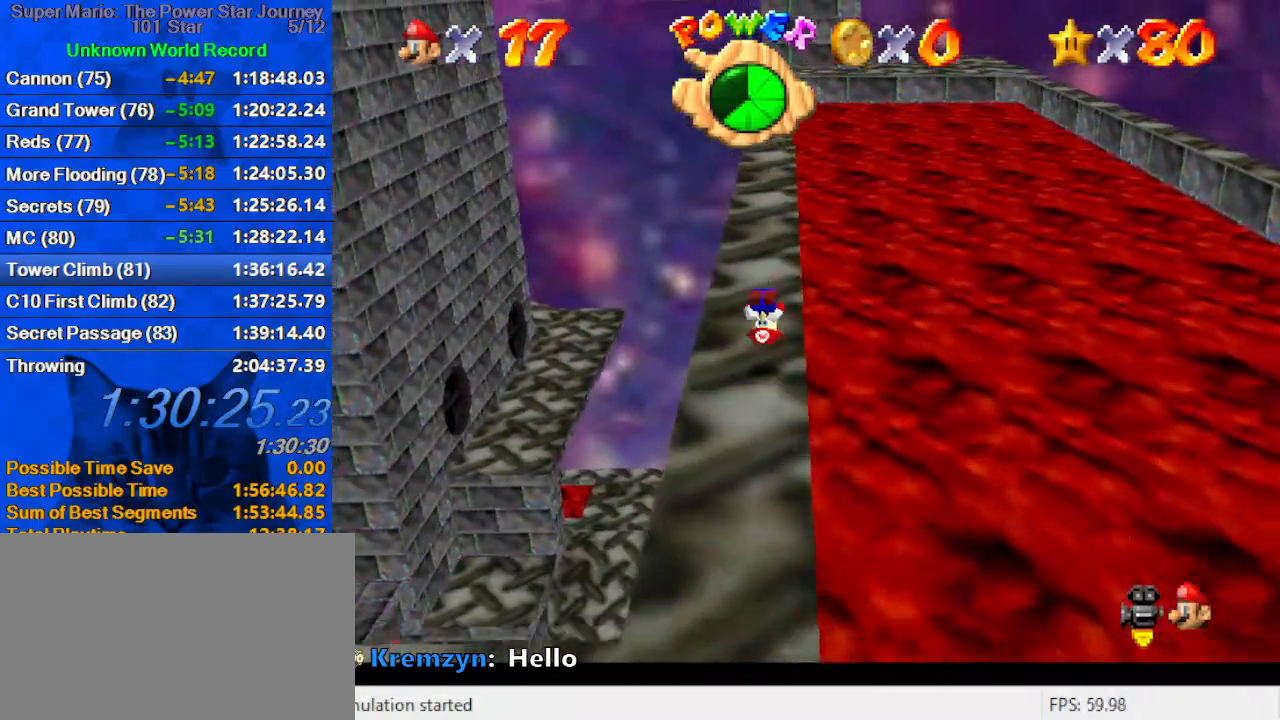
{"keys": ["ctrl", "up"], "events": [[200, "left", "down"], [233, "left", "up"], [466, "ctrl", "down"]]}
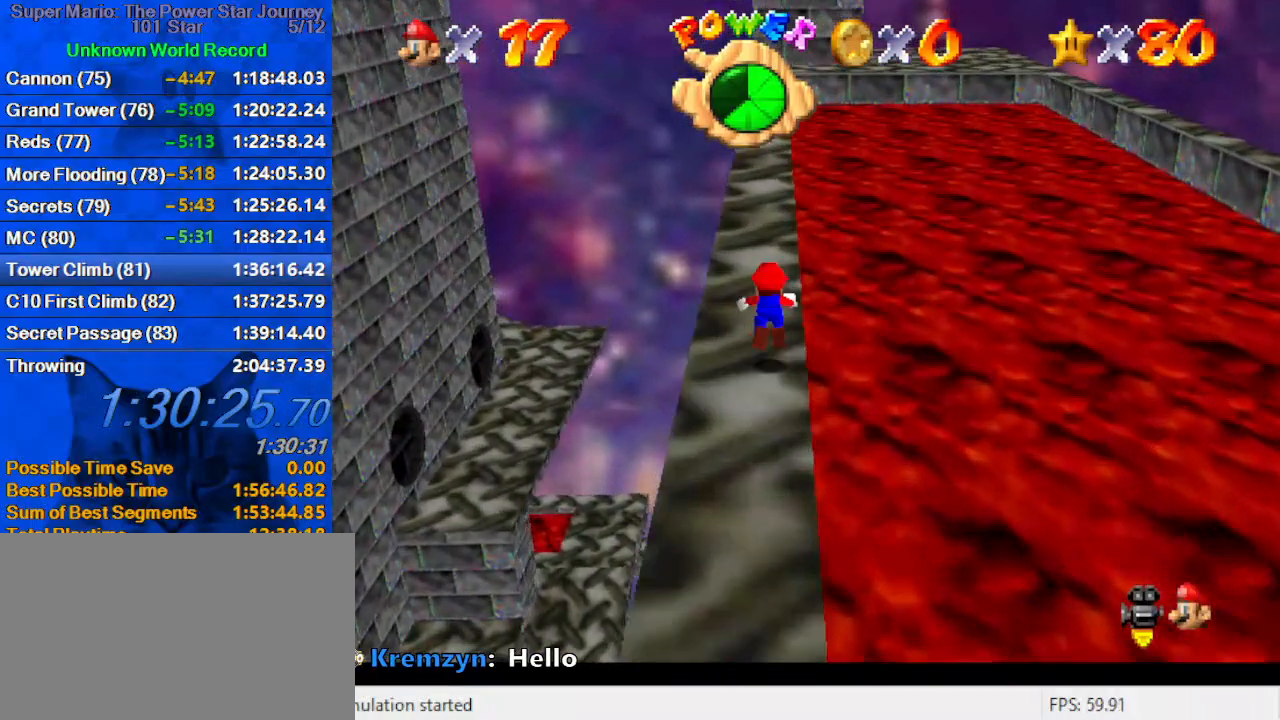
{"keys": ["up"], "events": [[133, "ctrl", "up"], [300, "shift", "down"], [366, "ctrl", "down"], [500, "ctrl", "up"], [500, "shift", "up"]]}
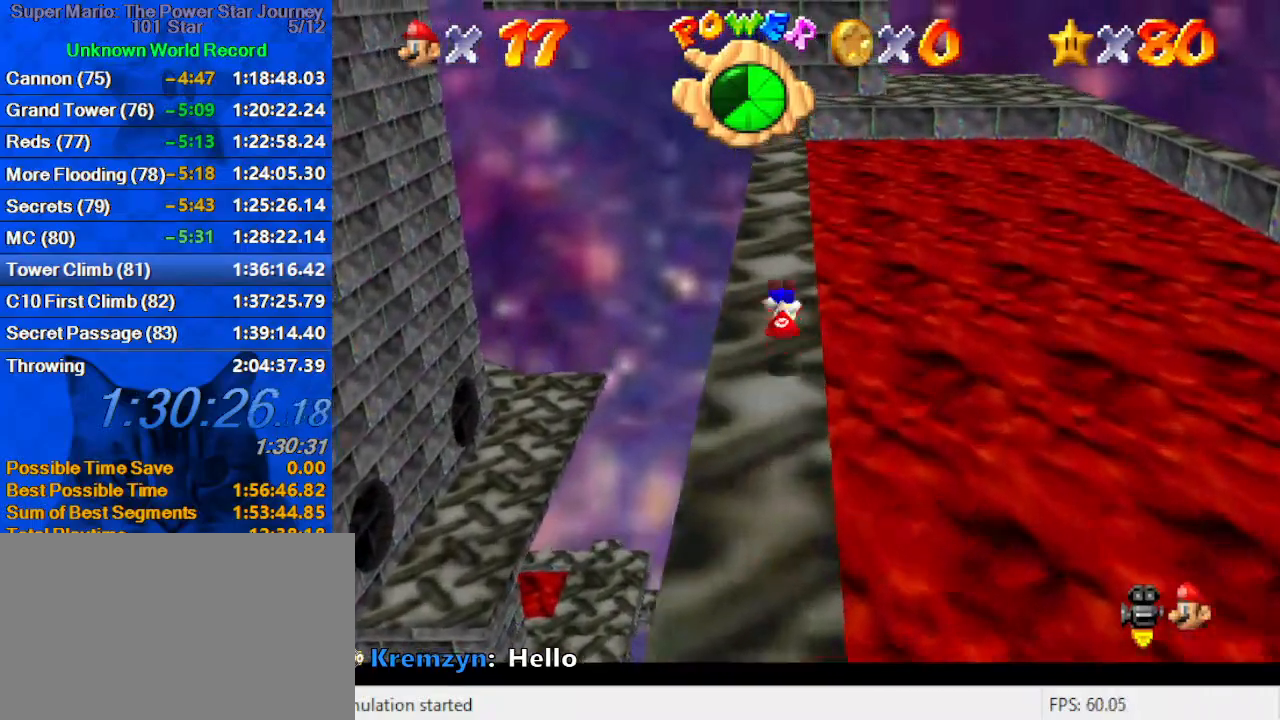
{"keys": ["ctrl", "shift", "up"], "events": [[400, "ctrl", "down"], [400, "shift", "down"]]}
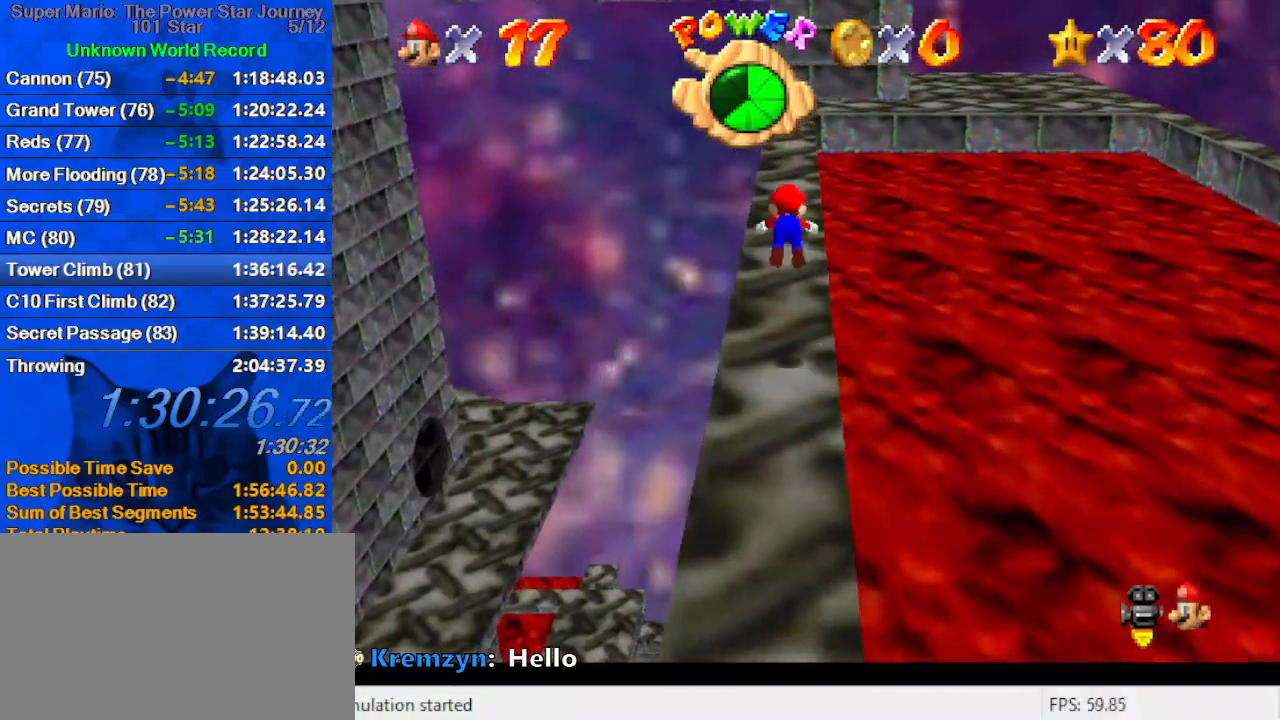
{"keys": ["up"], "events": [[100, "ctrl", "up"], [100, "shift", "up"]]}
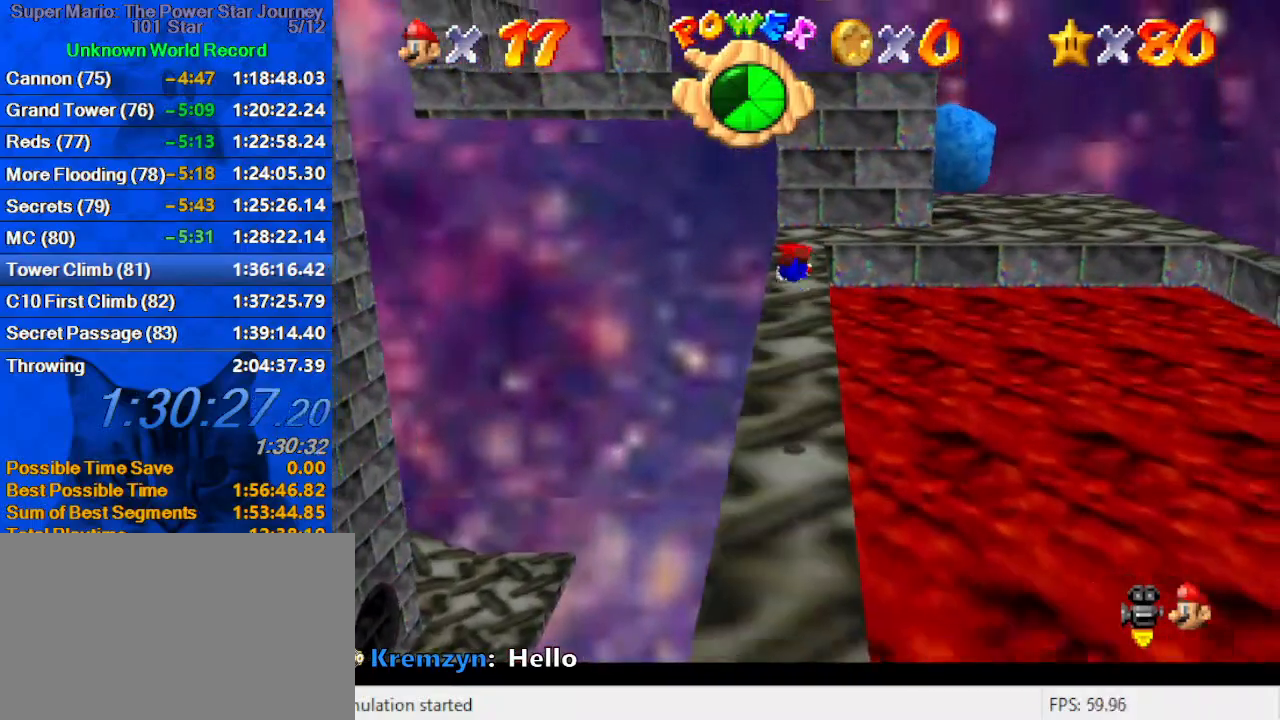
{"keys": ["up"], "events": [[333, "shift", "down"], [500, "shift", "up"]]}
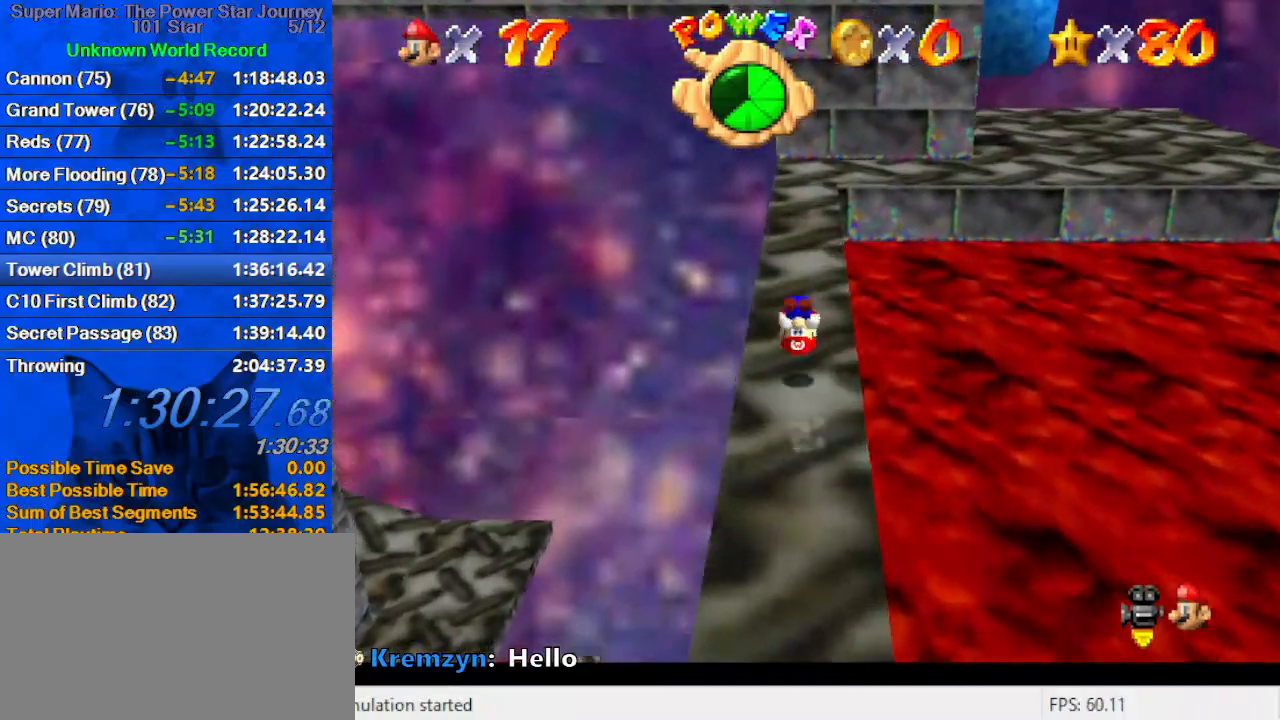
{"keys": ["right", "up", "y"], "events": [[66, "left", "down"], [166, "left", "up"], [400, "right", "down"], [500, "y", "down"]]}
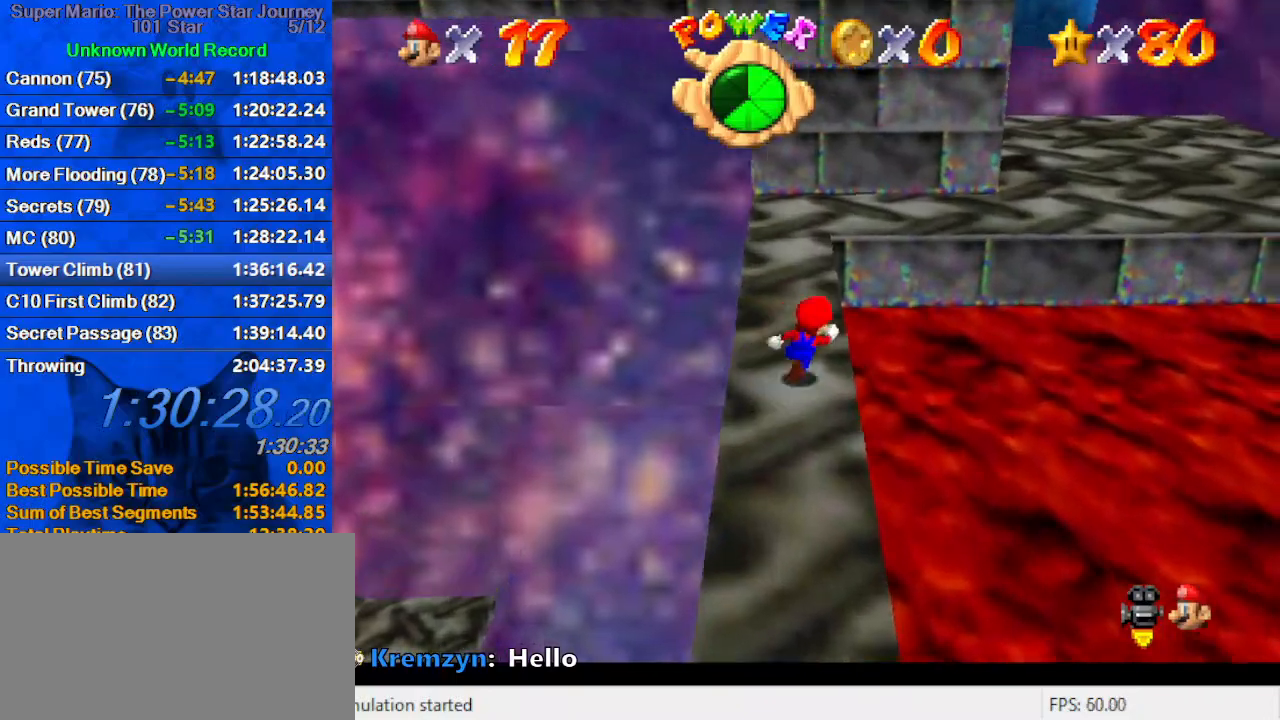
{"keys": ["d", "right"], "events": [[33, "shift", "down"], [133, "up", "up"], [266, "shift", "up"], [266, "y", "up"], [366, "down", "down"], [433, "d", "down"], [500, "down", "up"]]}
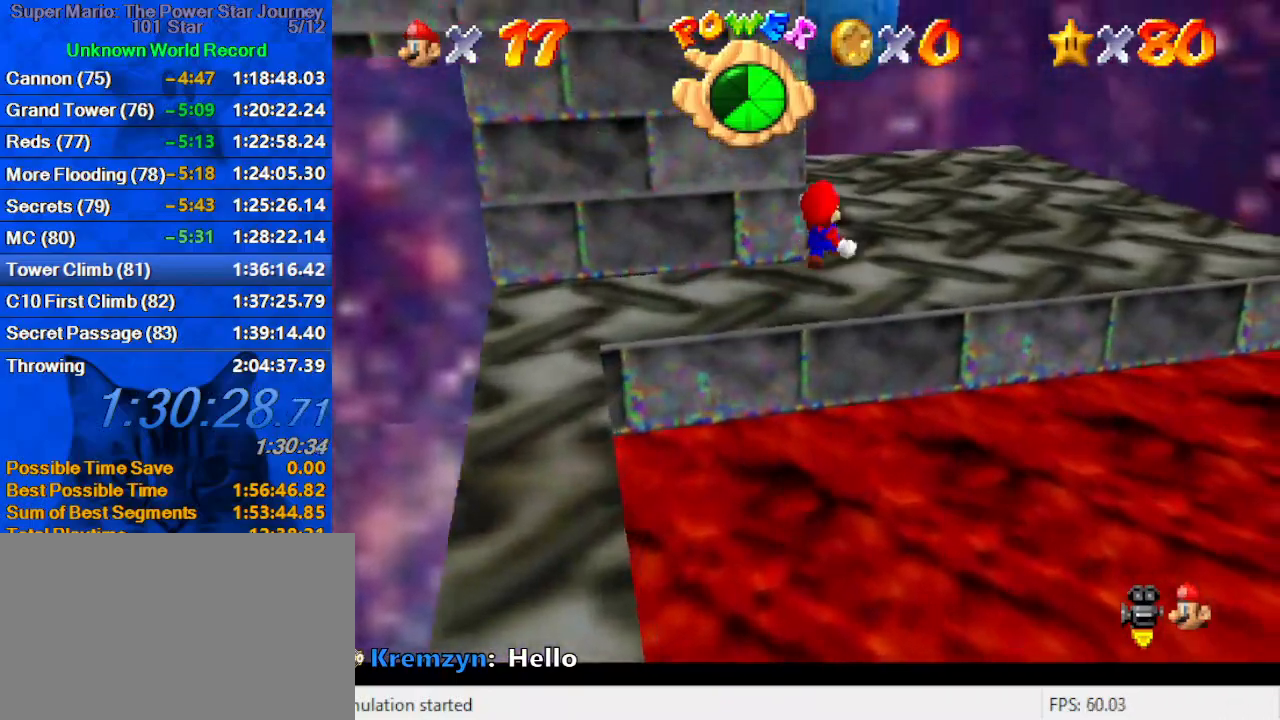
{"keys": ["right", "up"], "events": [[66, "d", "up"], [166, "d", "down"], [166, "up", "down"], [300, "d", "up"], [300, "right", "up"], [466, "right", "down"]]}
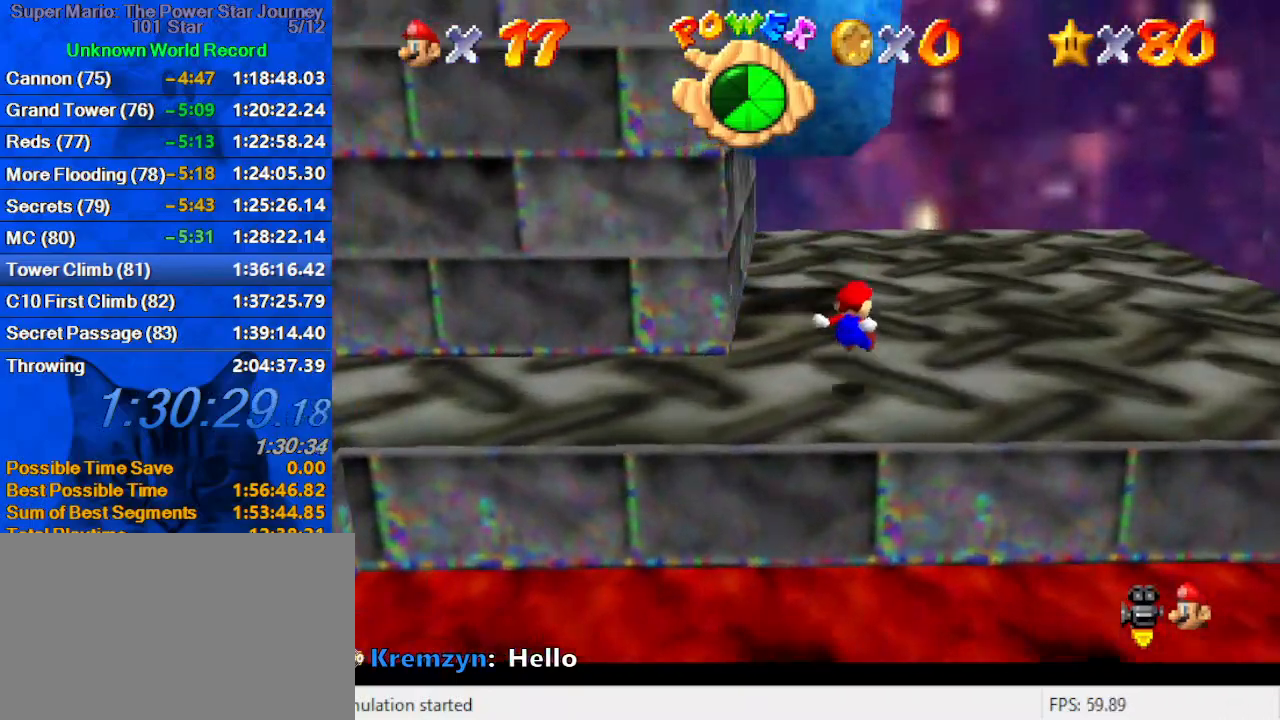
{"keys": ["left", "shift"], "events": [[366, "left", "down"], [366, "up", "up"], [400, "right", "up"], [500, "shift", "down"]]}